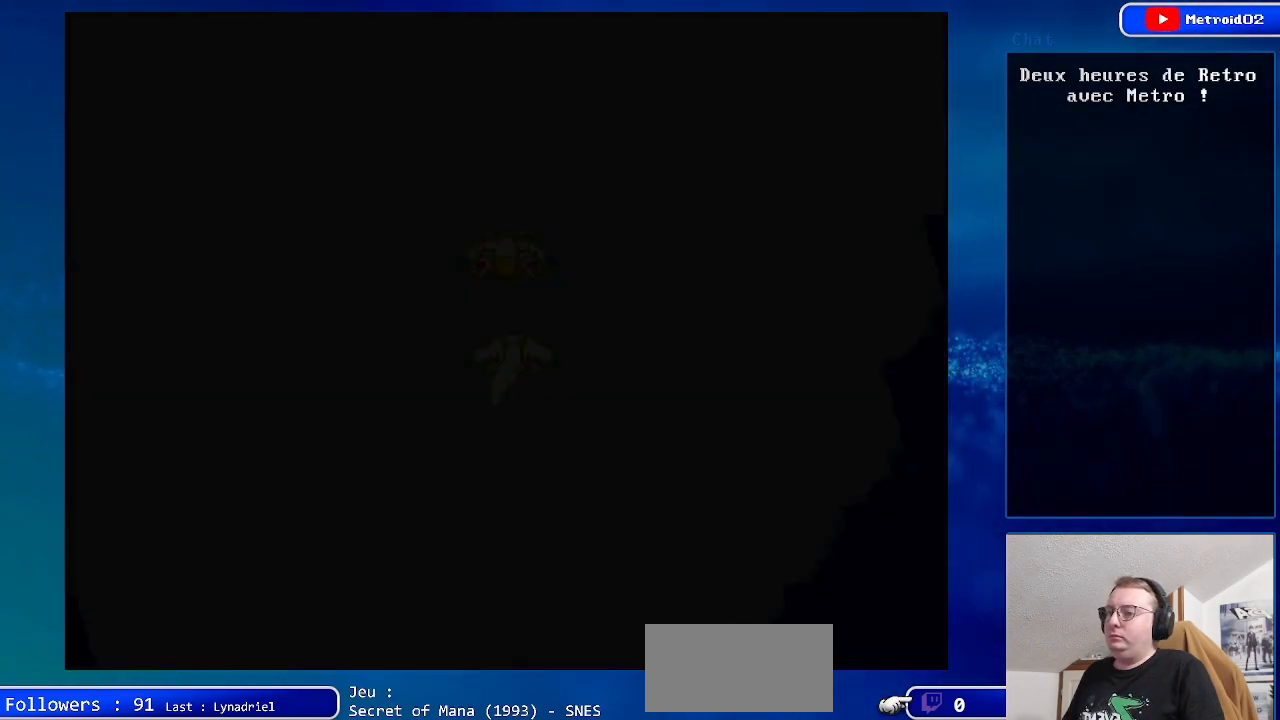
Gameplay with a controller (Nintendo layout); each line is a JSON object with the inputs held at the frame after it. "events" lists button and stick changes between this image and that frame as [ms after this image, input, new state], when the widget could be followed in between. Not read: L3 R3.
{"buttons": ["A"], "events": [[200, "DPAD_DOWN", "up"]]}
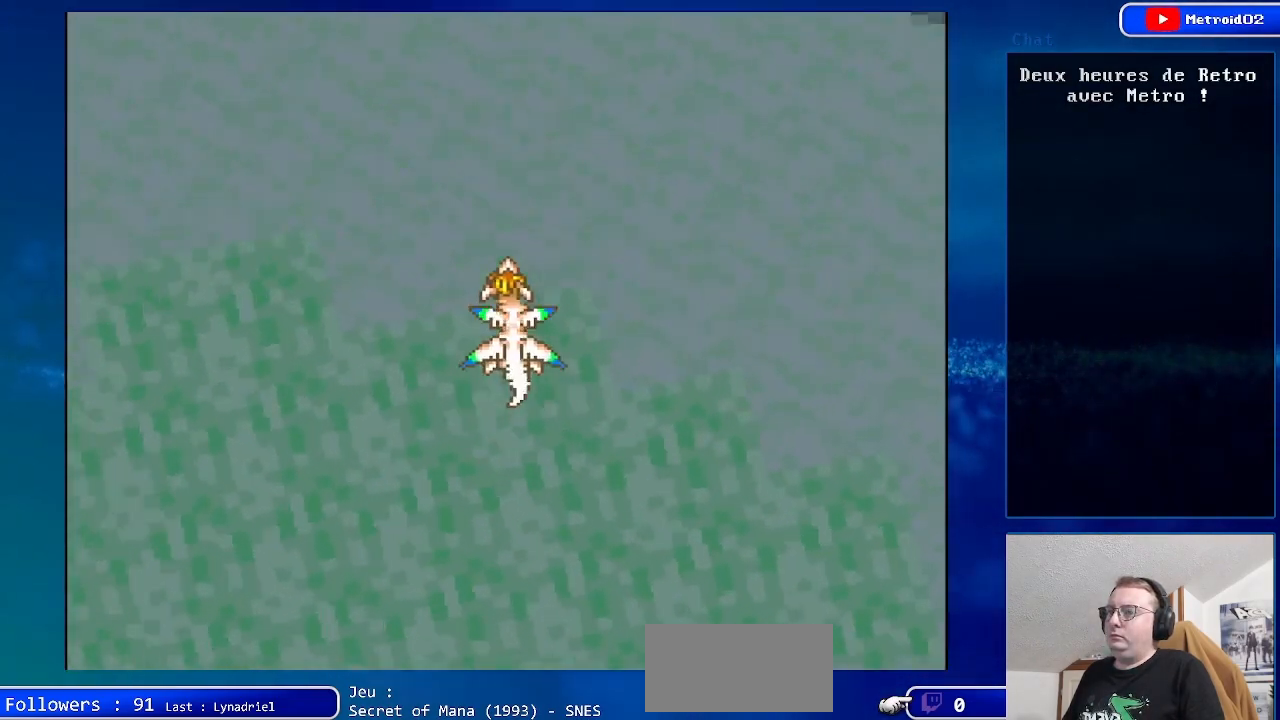
{"buttons": ["A"], "events": [[200, "DPAD_DOWN", "down"], [383, "DPAD_DOWN", "up"]]}
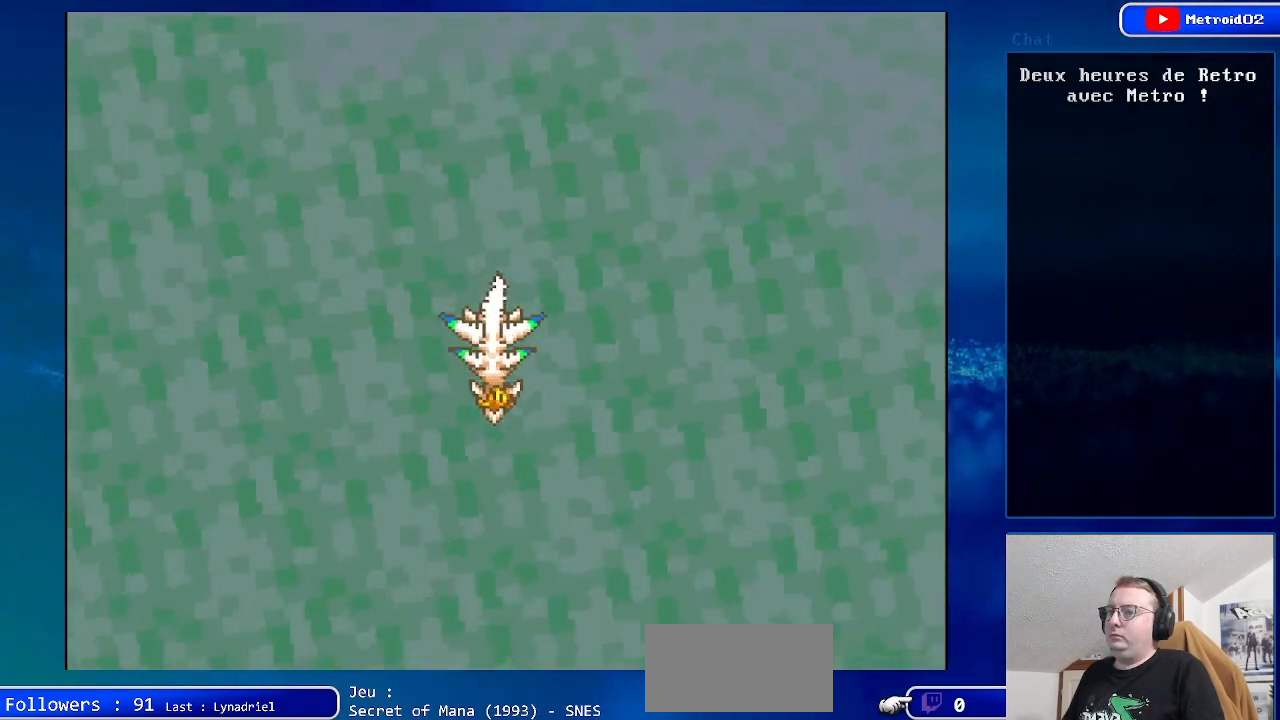
{"buttons": ["A"], "events": [[167, "DPAD_LEFT", "down"], [283, "DPAD_LEFT", "up"]]}
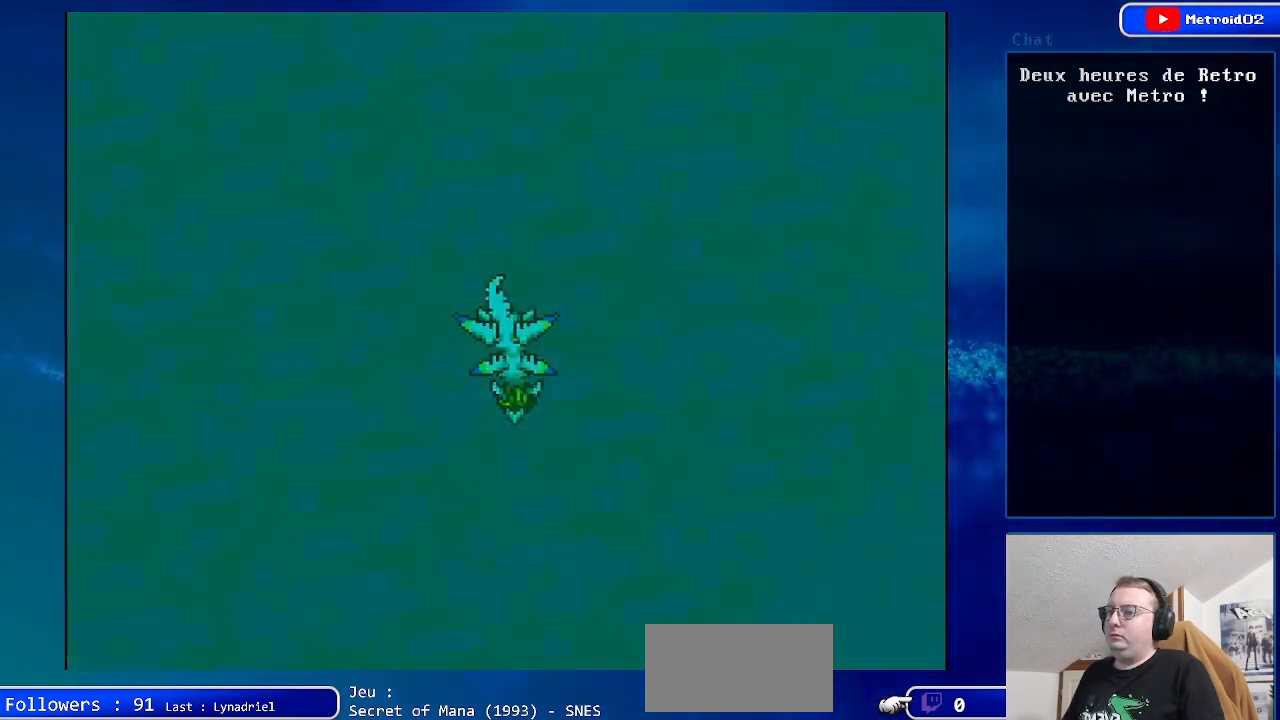
{"buttons": [], "events": [[183, "A", "up"]]}
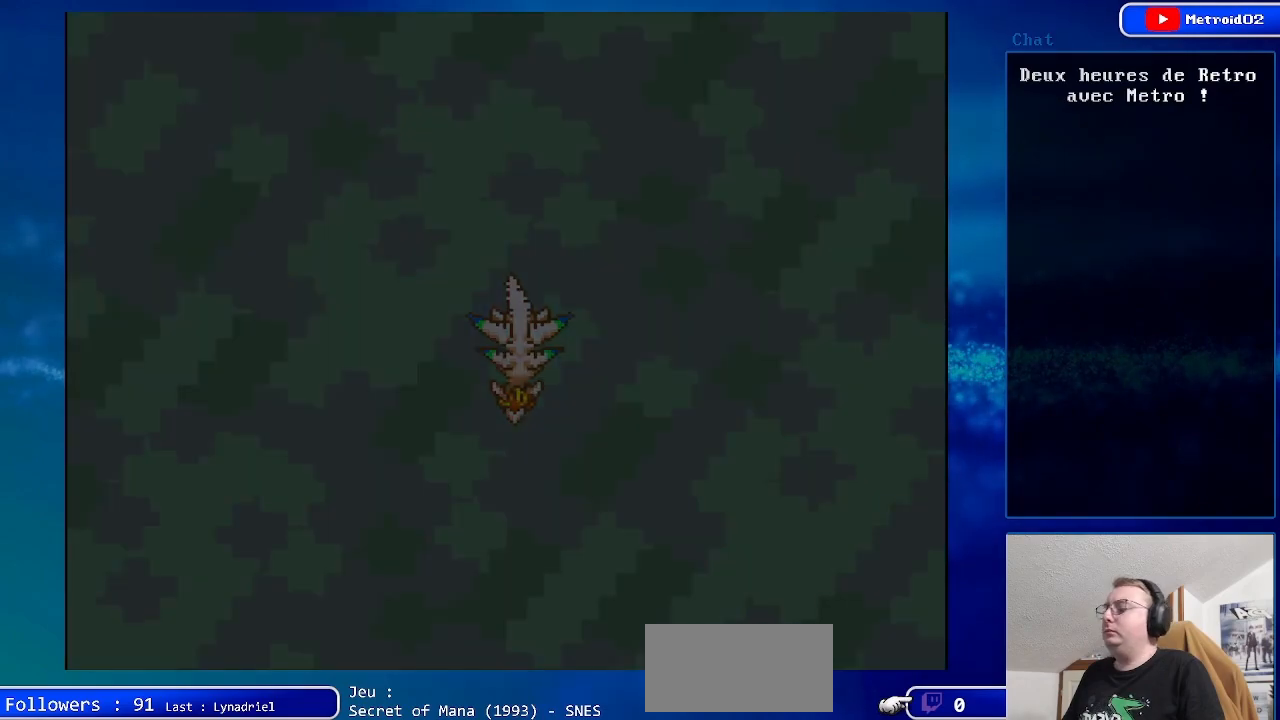
{"buttons": [], "events": []}
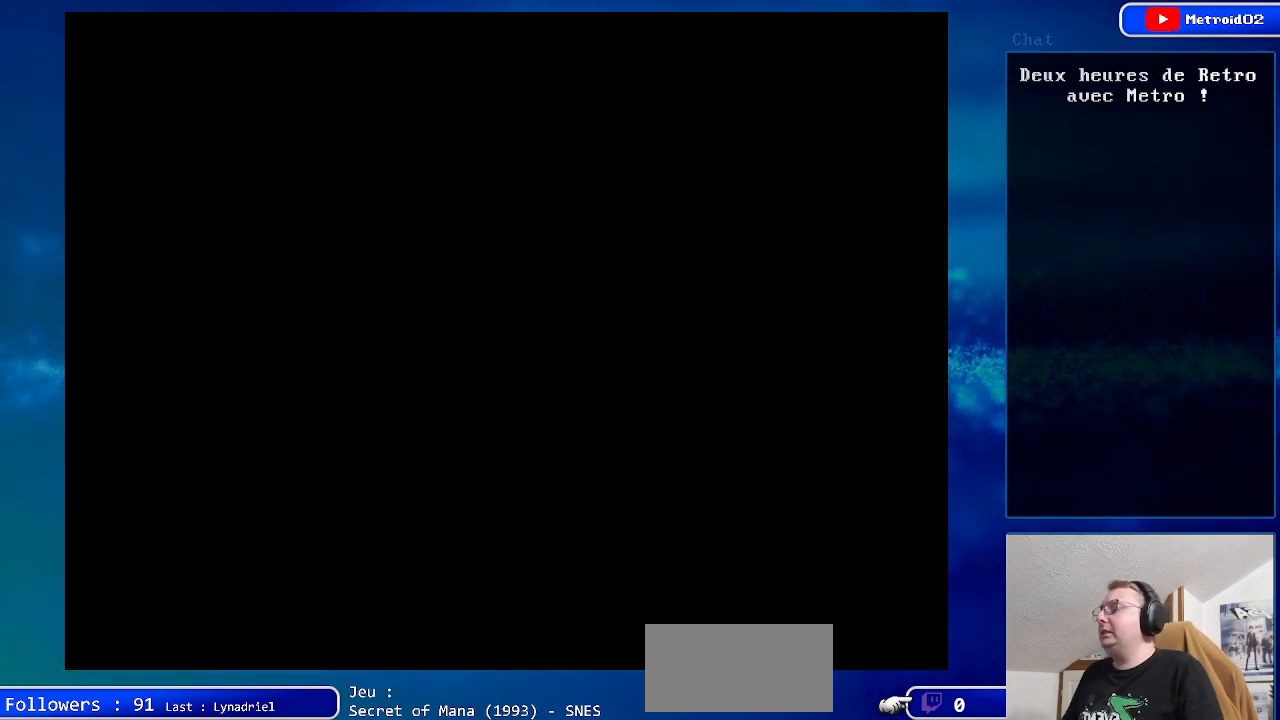
{"buttons": [], "events": []}
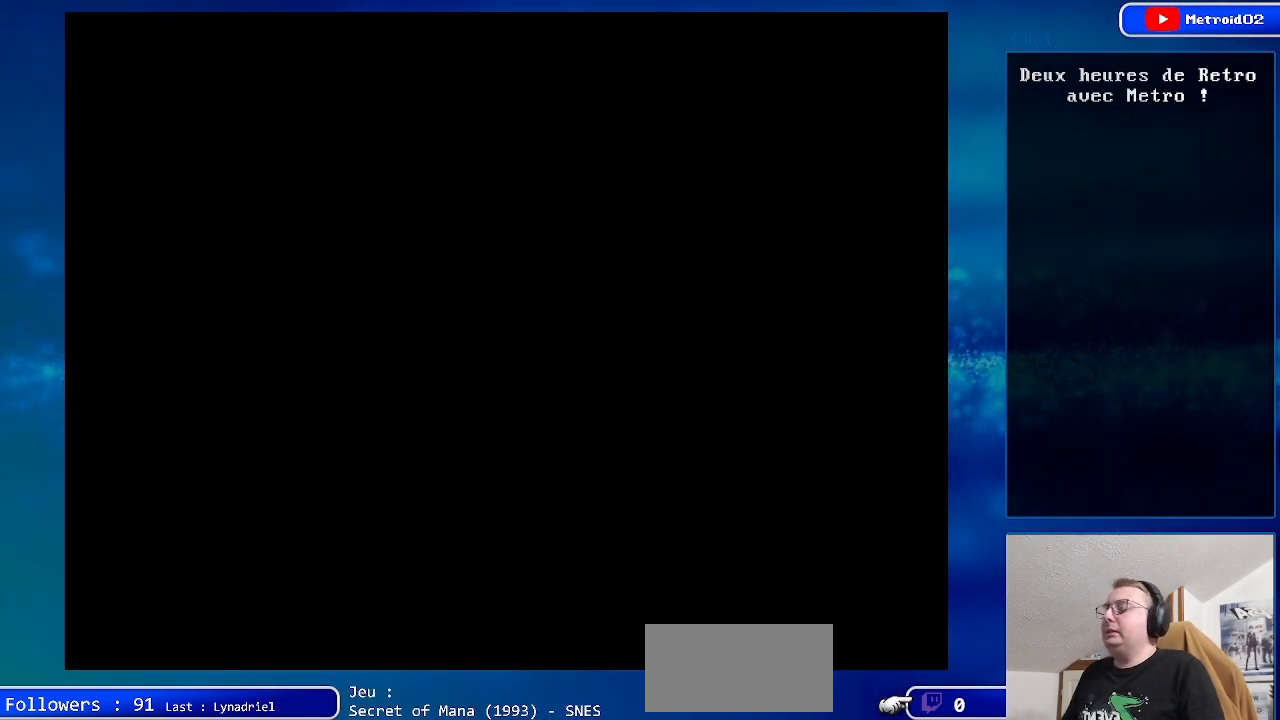
{"buttons": [], "events": []}
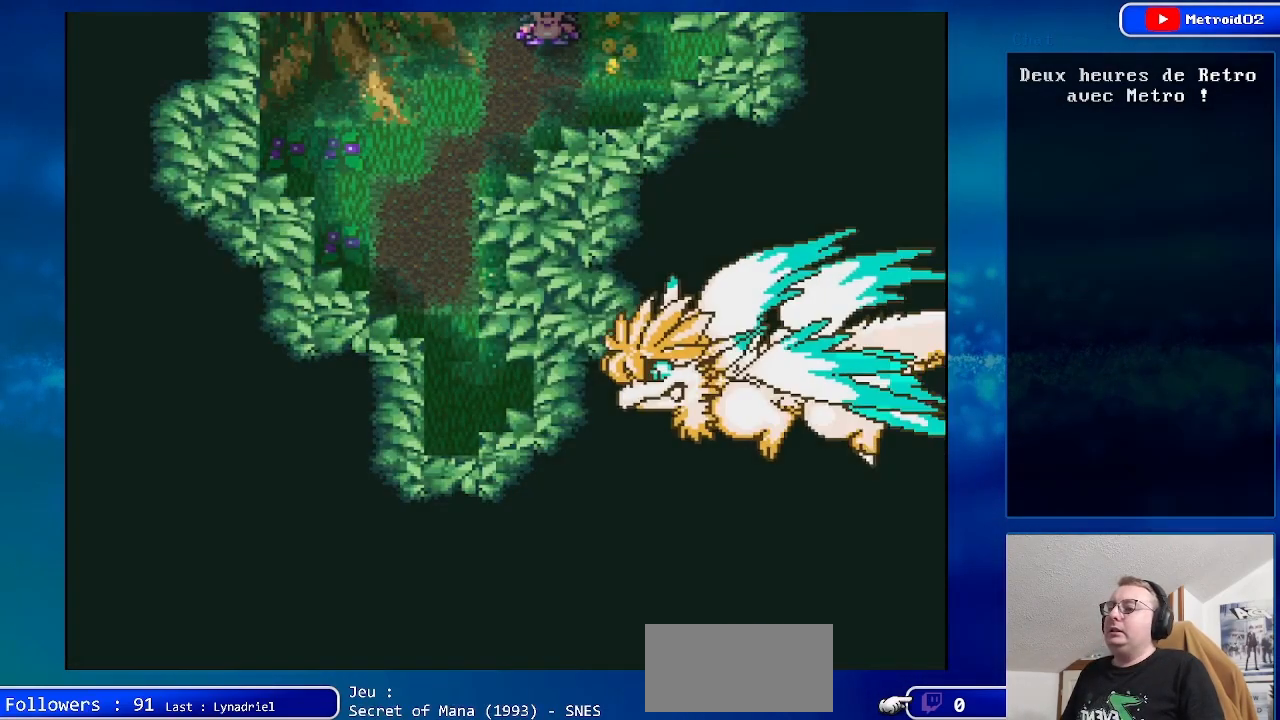
{"buttons": [], "events": []}
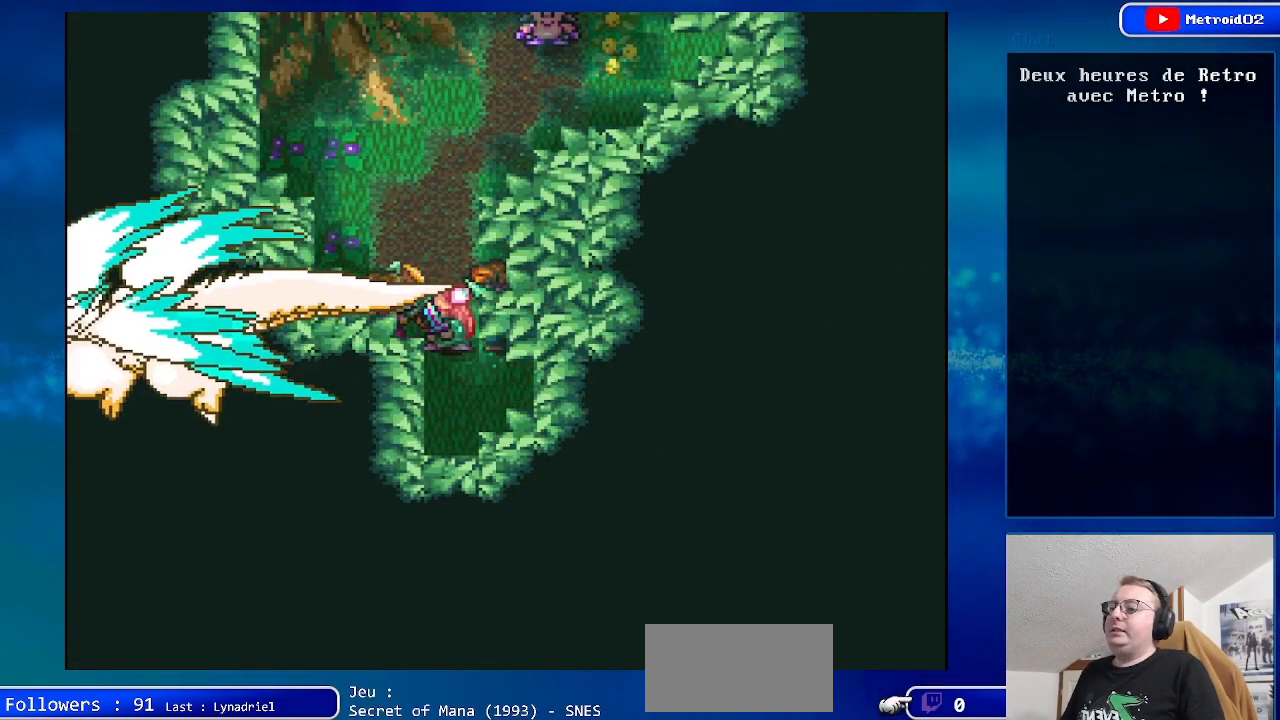
{"buttons": [], "events": []}
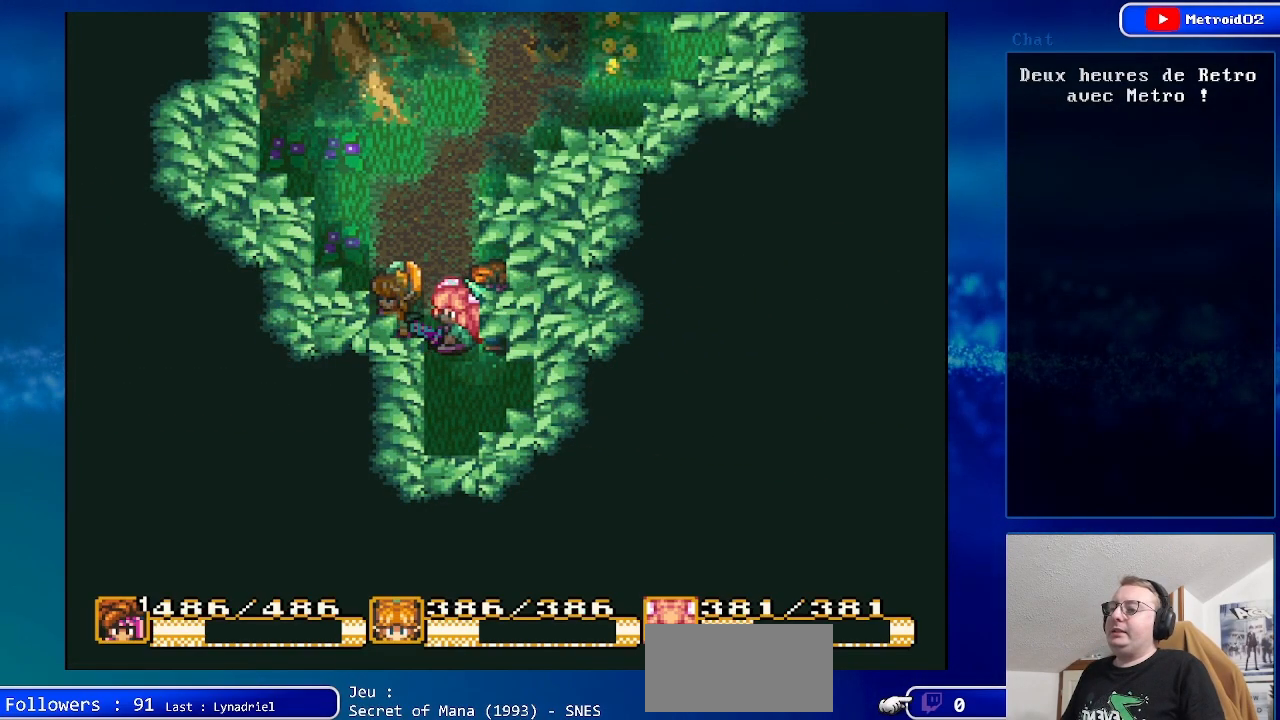
{"buttons": [], "events": []}
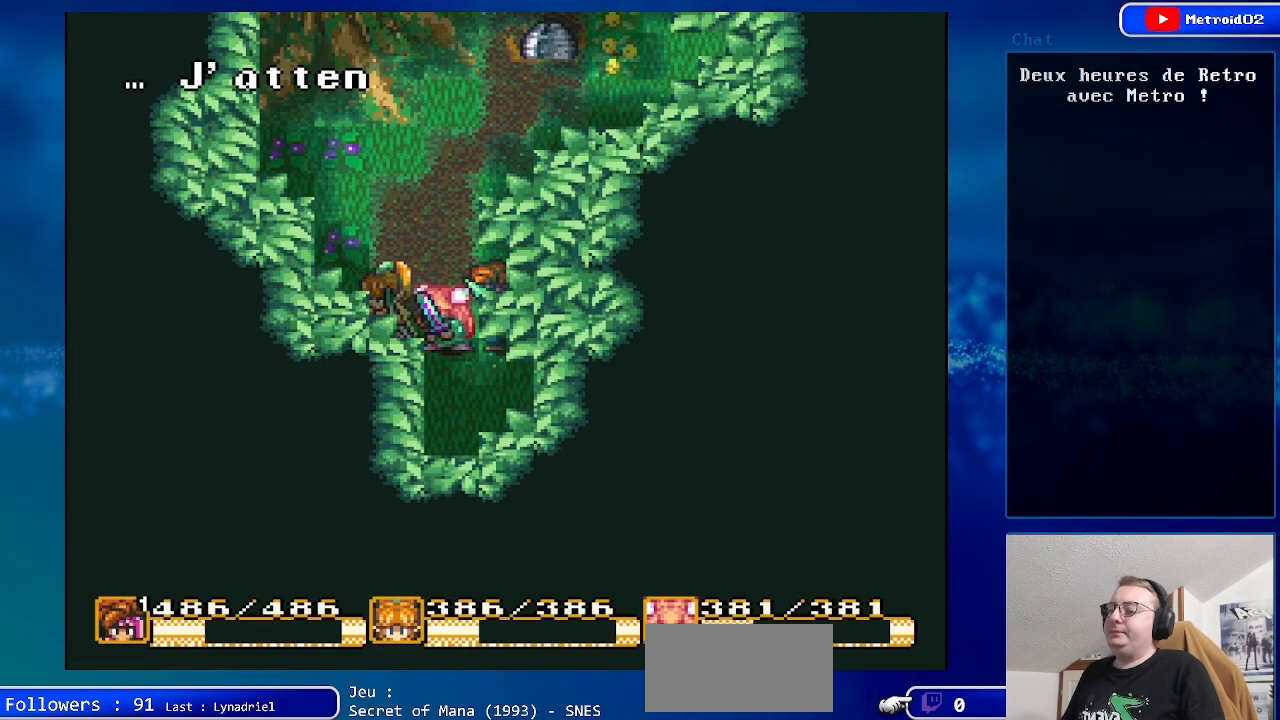
{"buttons": [], "events": []}
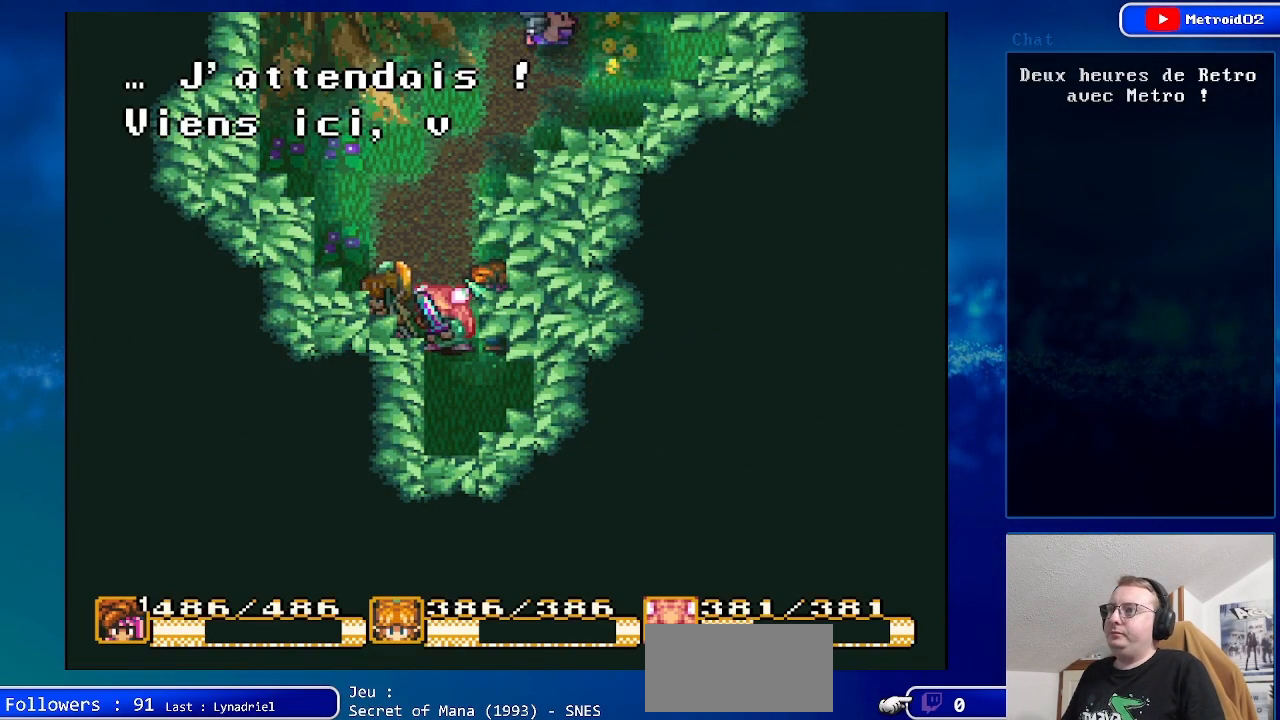
{"buttons": [], "events": []}
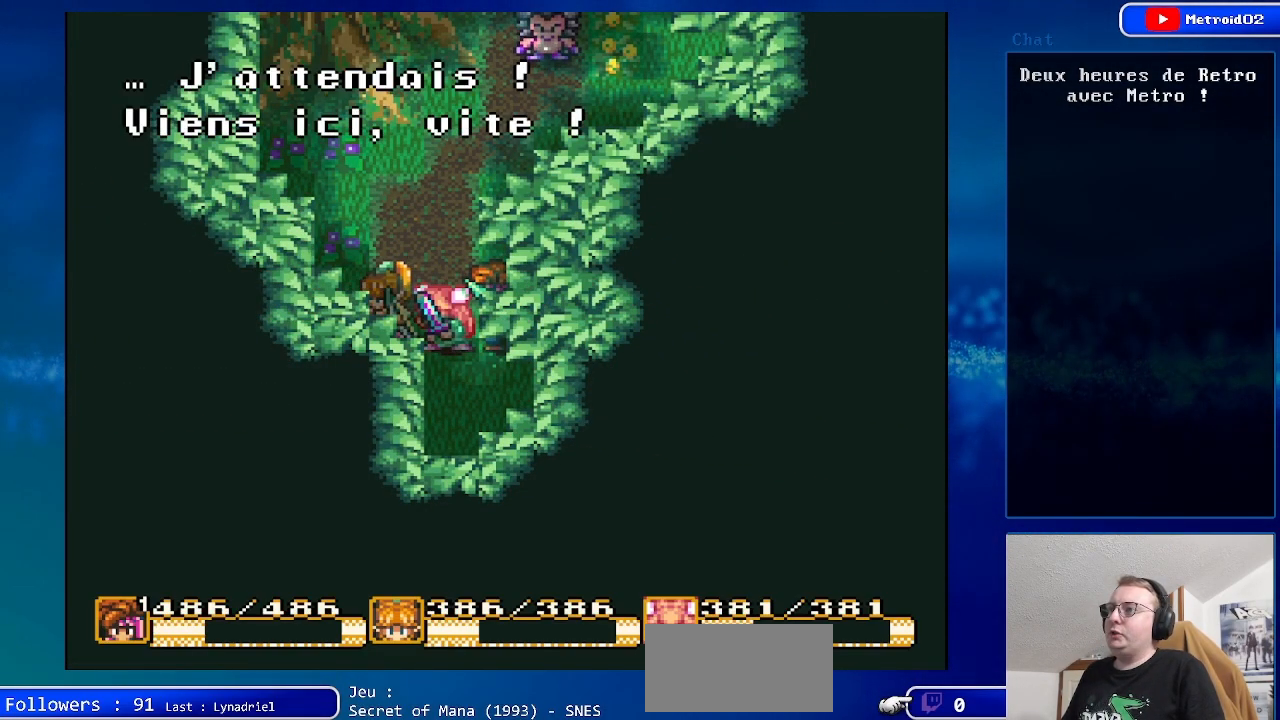
{"buttons": [], "events": []}
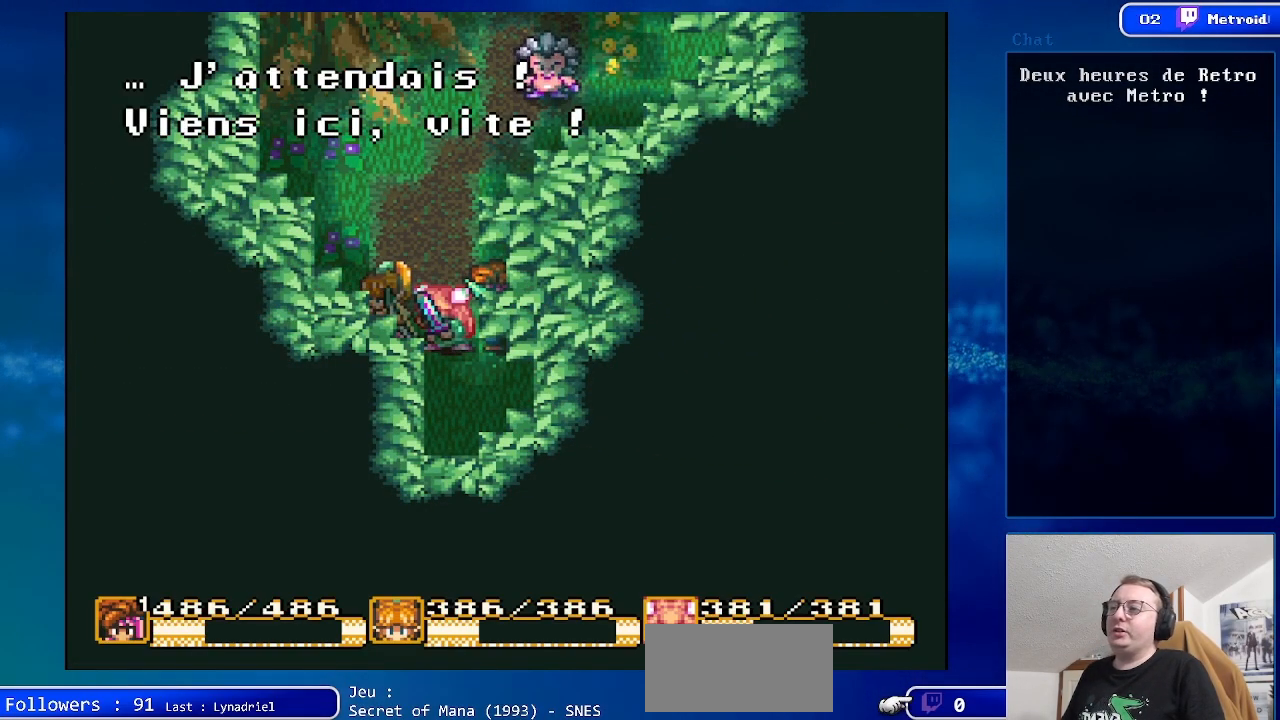
{"buttons": [], "events": [[300, "B", "down"], [467, "B", "up"]]}
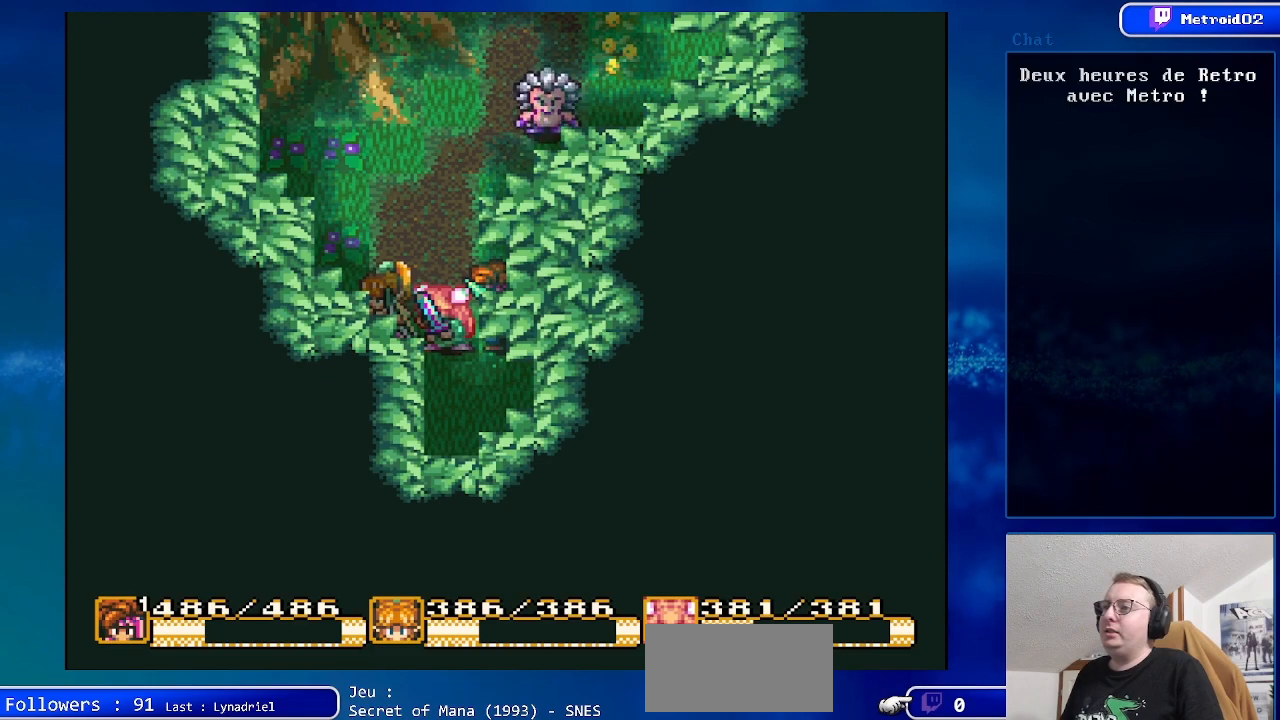
{"buttons": [], "events": [[300, "DPAD_UP", "down"], [467, "DPAD_UP", "up"]]}
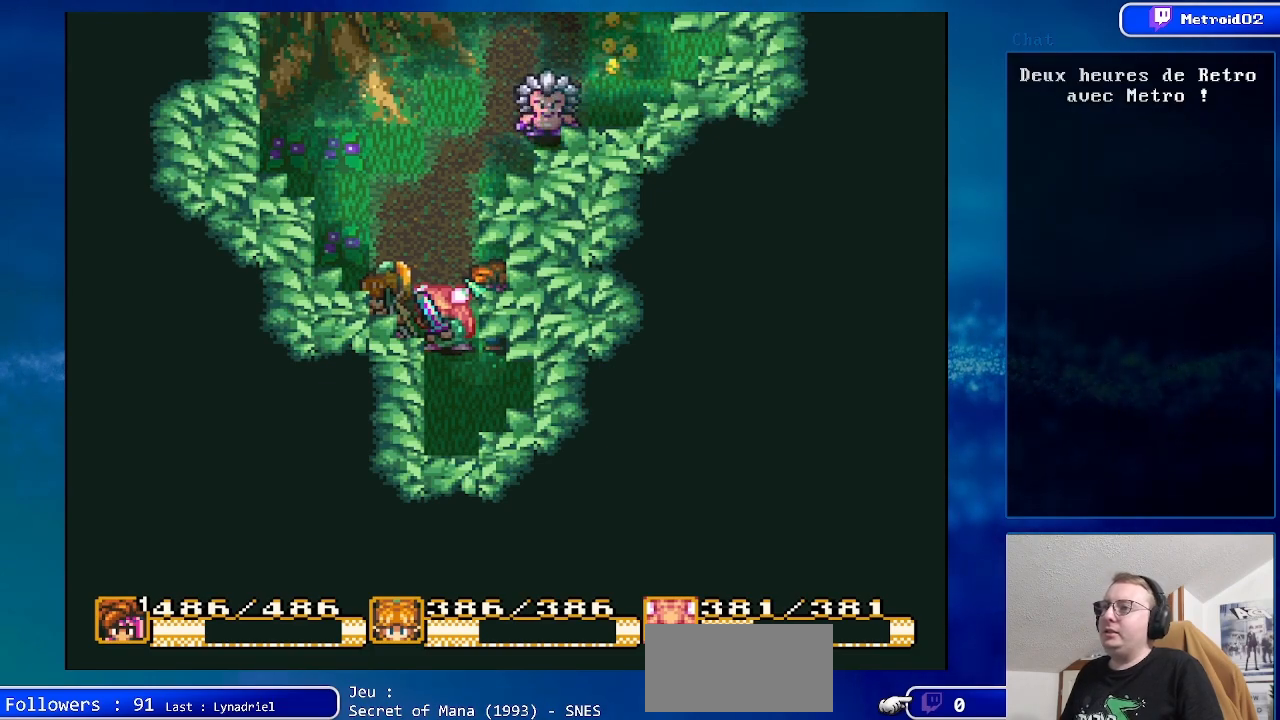
{"buttons": ["DPAD_UP"], "events": [[450, "DPAD_UP", "down"]]}
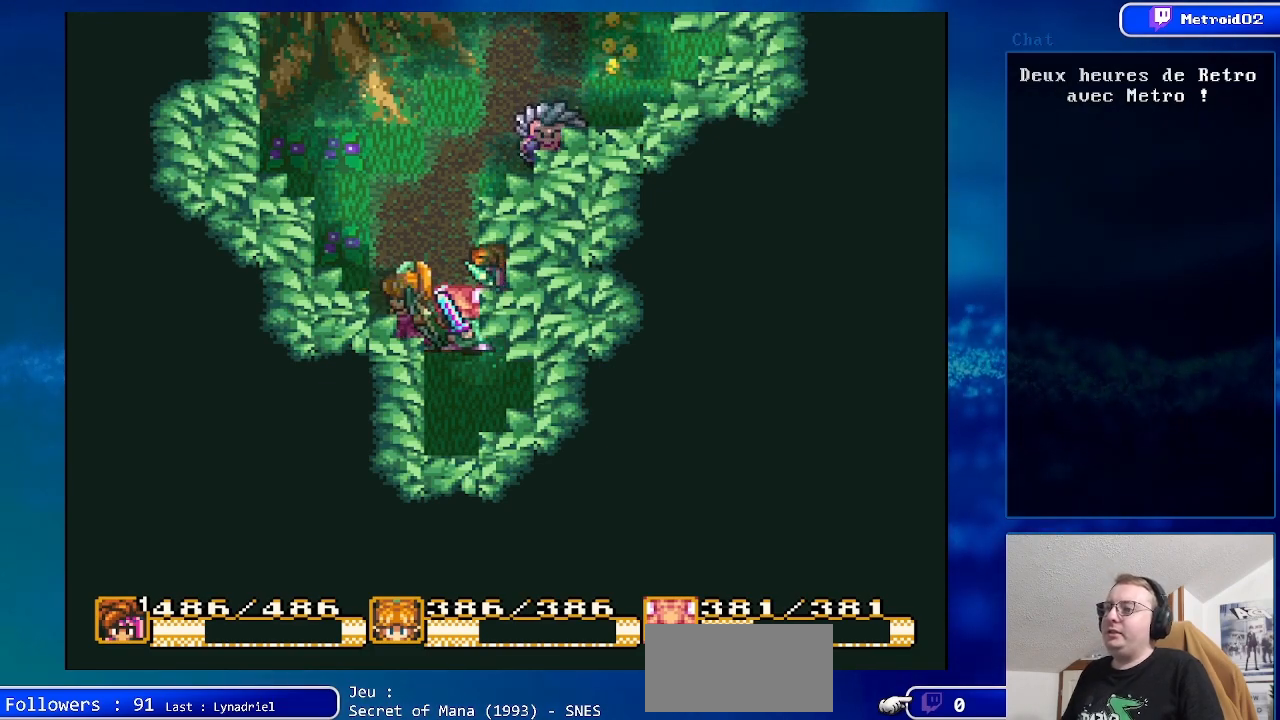
{"buttons": [], "events": [[267, "DPAD_UP", "up"]]}
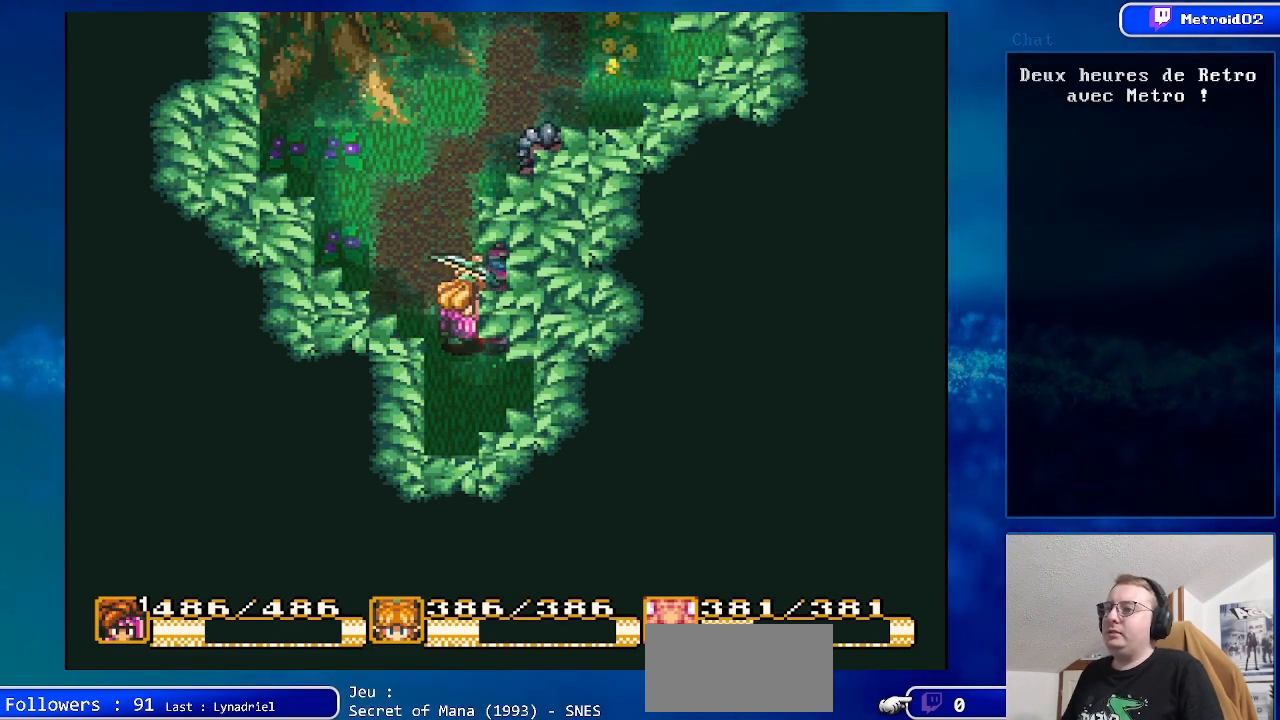
{"buttons": [], "events": [[167, "DPAD_UP", "down"], [283, "B", "down"], [333, "DPAD_UP", "up"], [483, "B", "up"]]}
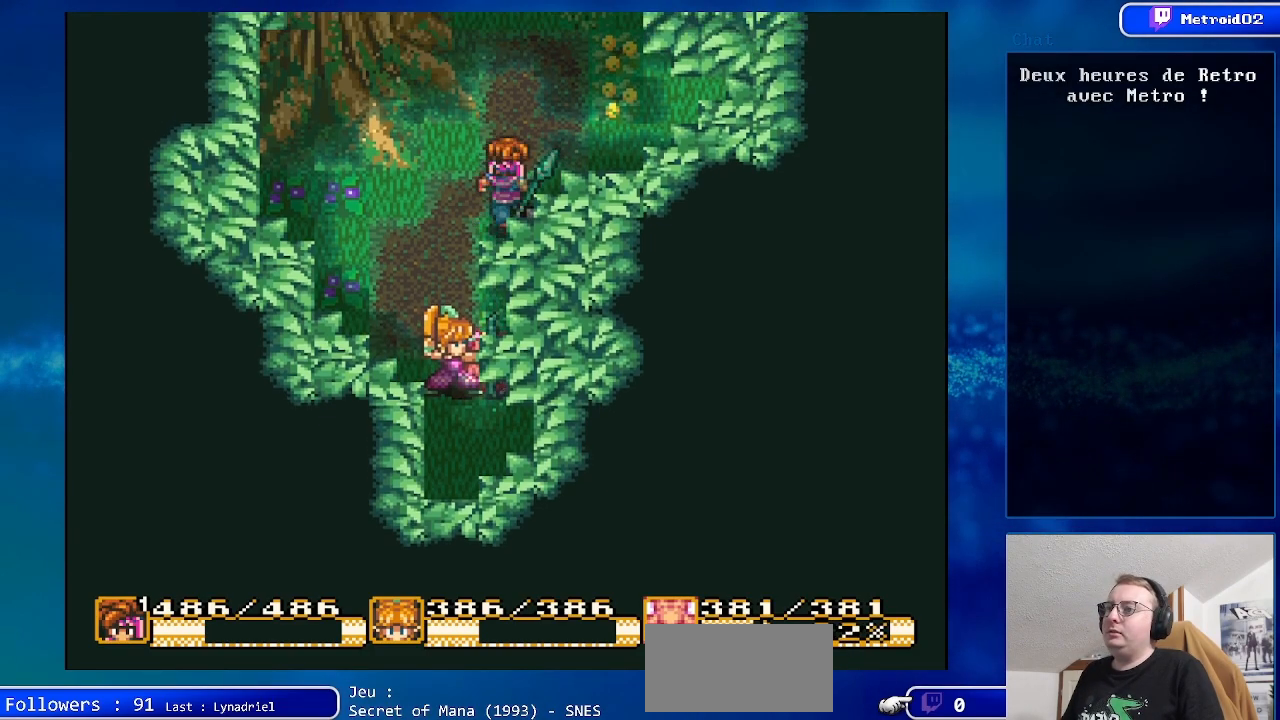
{"buttons": ["DPAD_UP", "DPAD_LEFT"], "events": [[500, "DPAD_LEFT", "down"], [500, "DPAD_UP", "down"]]}
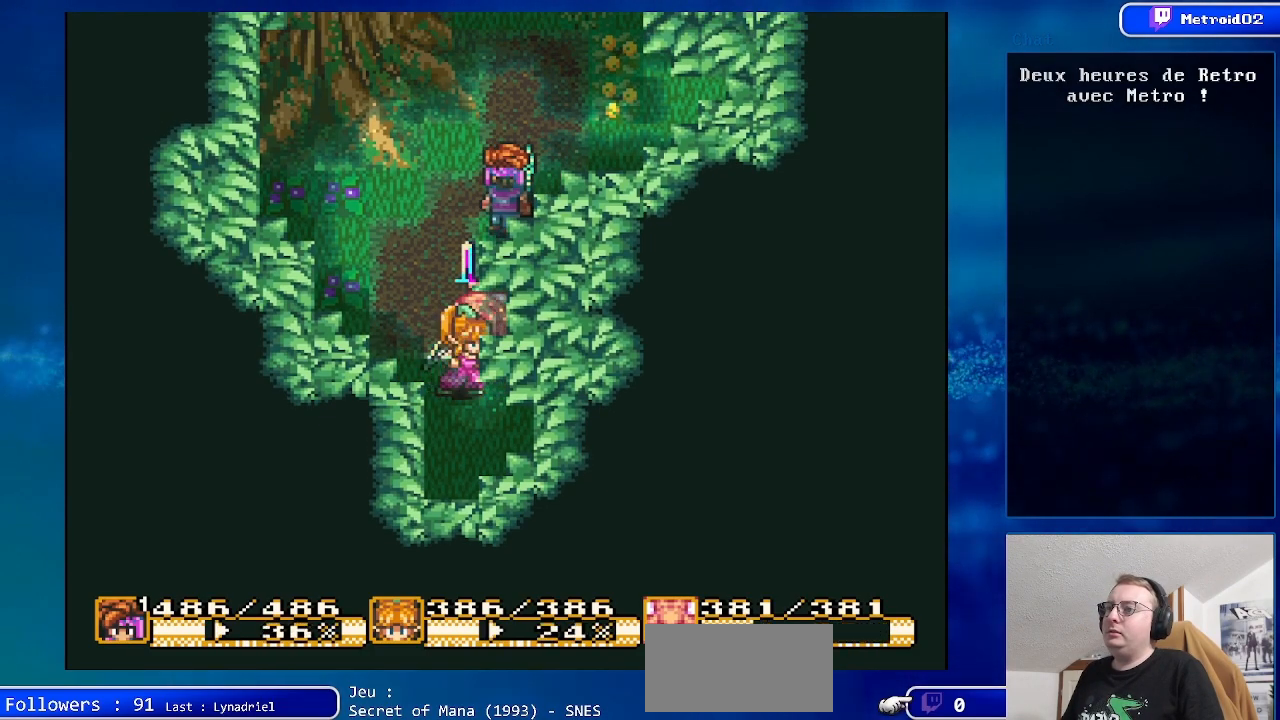
{"buttons": ["A"], "events": [[100, "DPAD_UP", "up"], [250, "DPAD_LEFT", "up"], [350, "DPAD_DOWN", "down"], [367, "A", "down"], [417, "DPAD_RIGHT", "down"], [433, "DPAD_DOWN", "up"], [483, "DPAD_RIGHT", "up"]]}
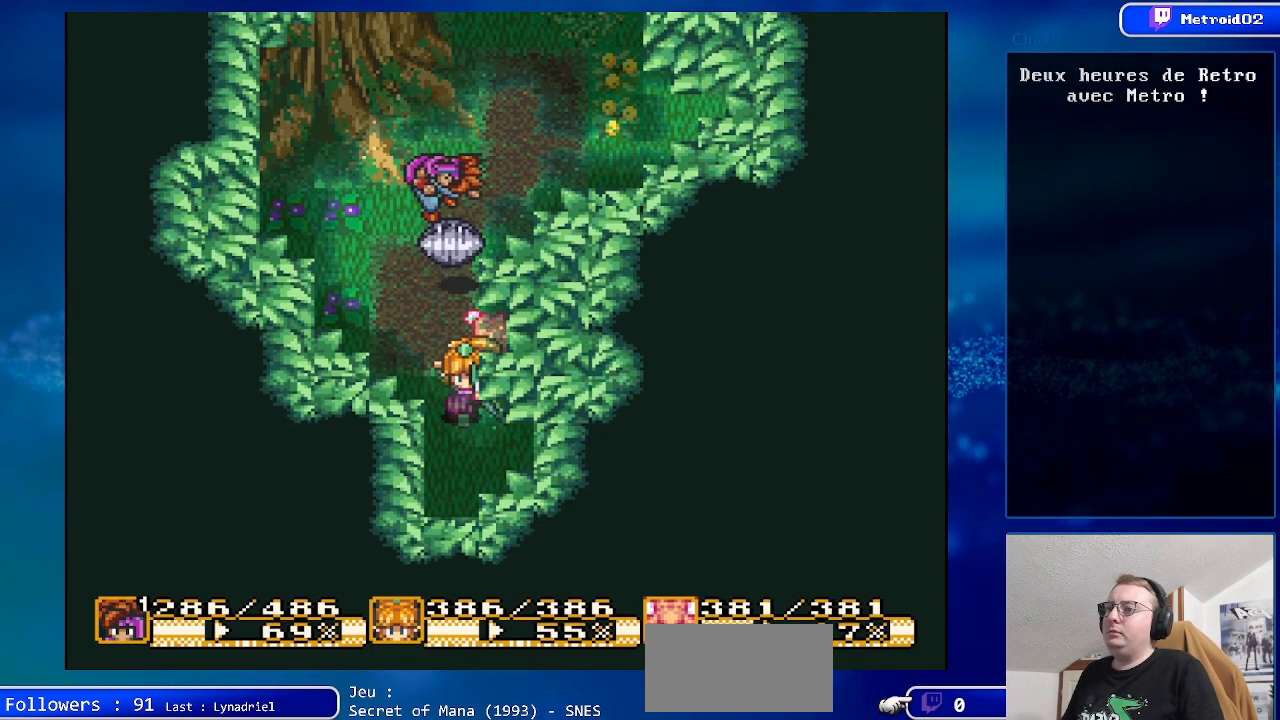
{"buttons": [], "events": [[83, "A", "up"]]}
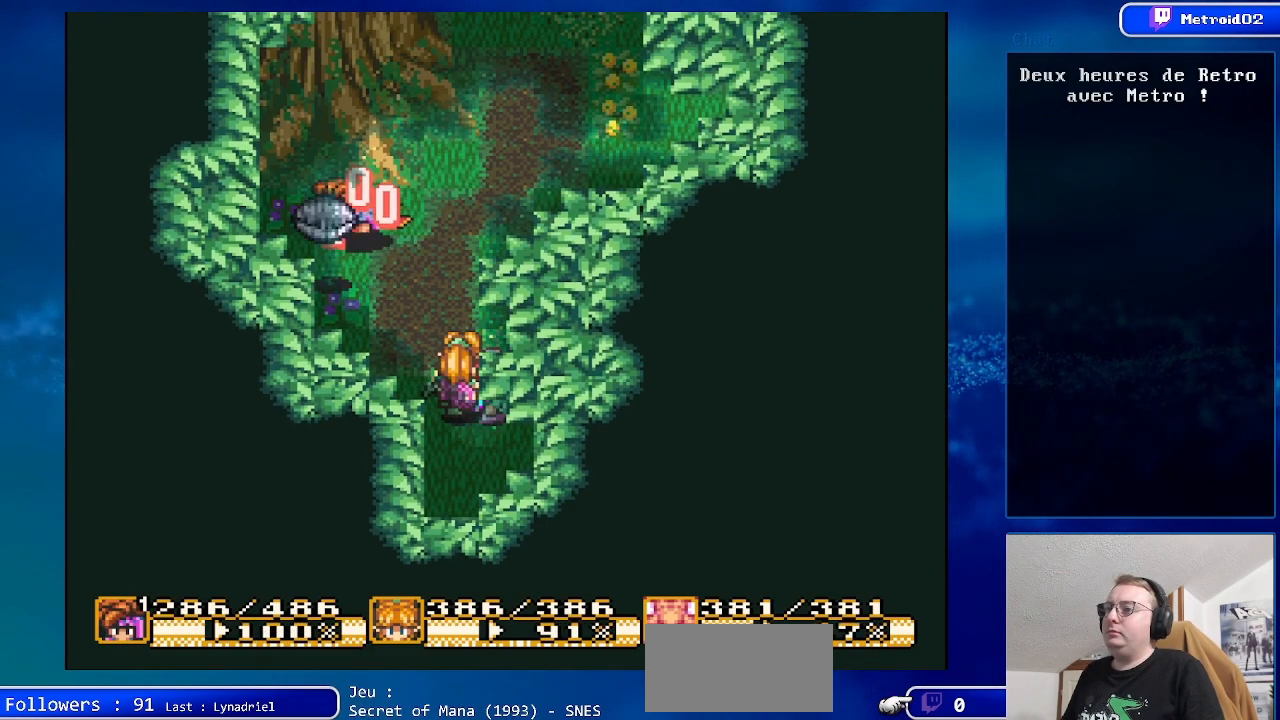
{"buttons": [], "events": []}
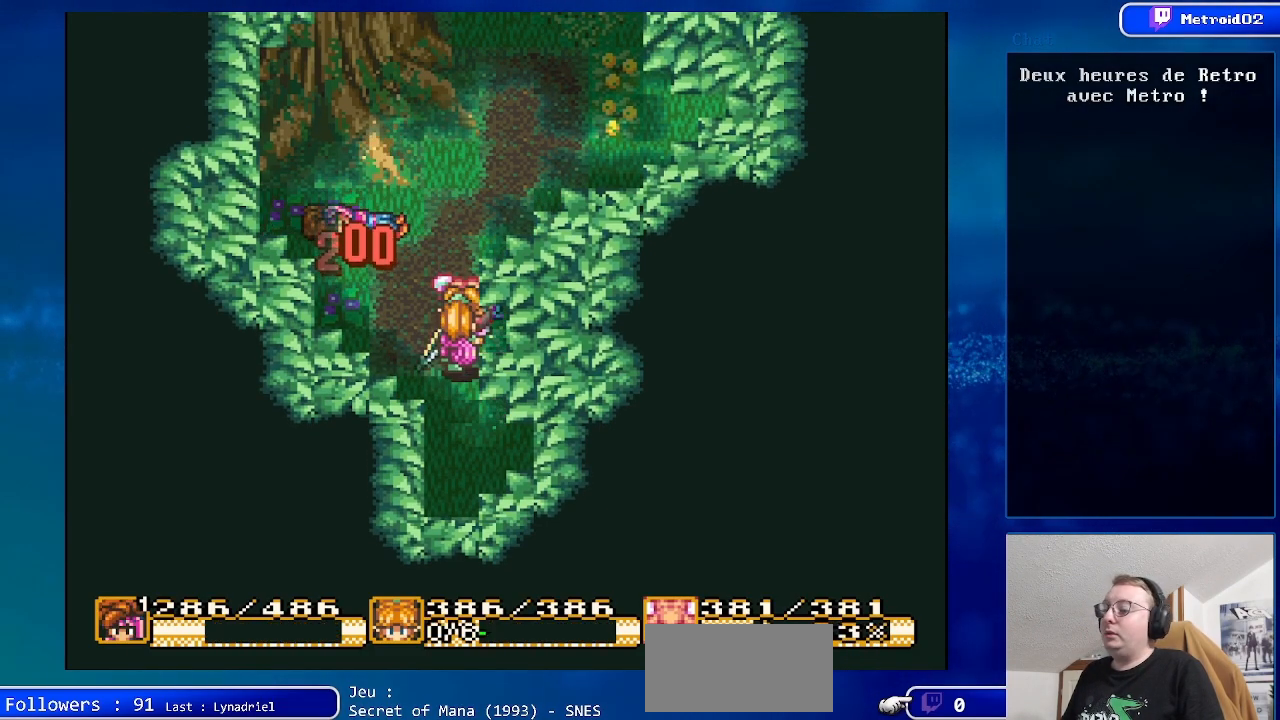
{"buttons": ["A"], "events": [[467, "A", "down"]]}
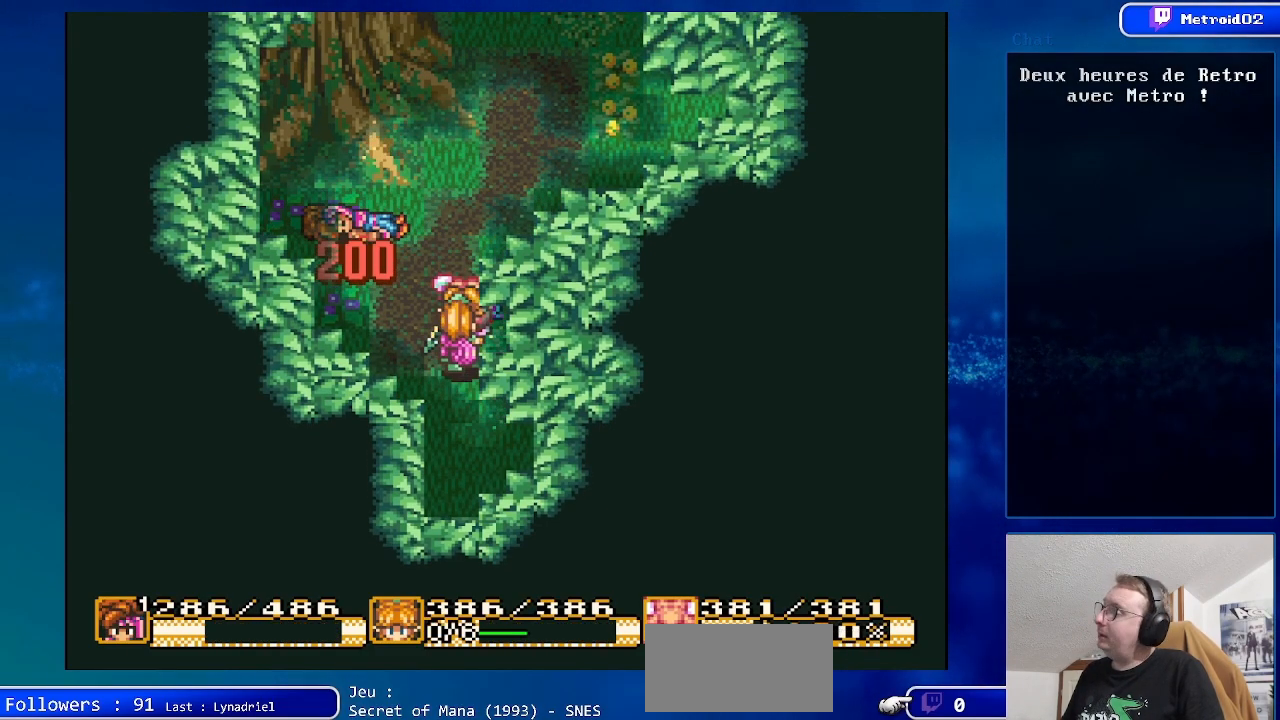
{"buttons": ["DPAD_RIGHT"], "events": [[133, "A", "up"], [483, "DPAD_RIGHT", "down"]]}
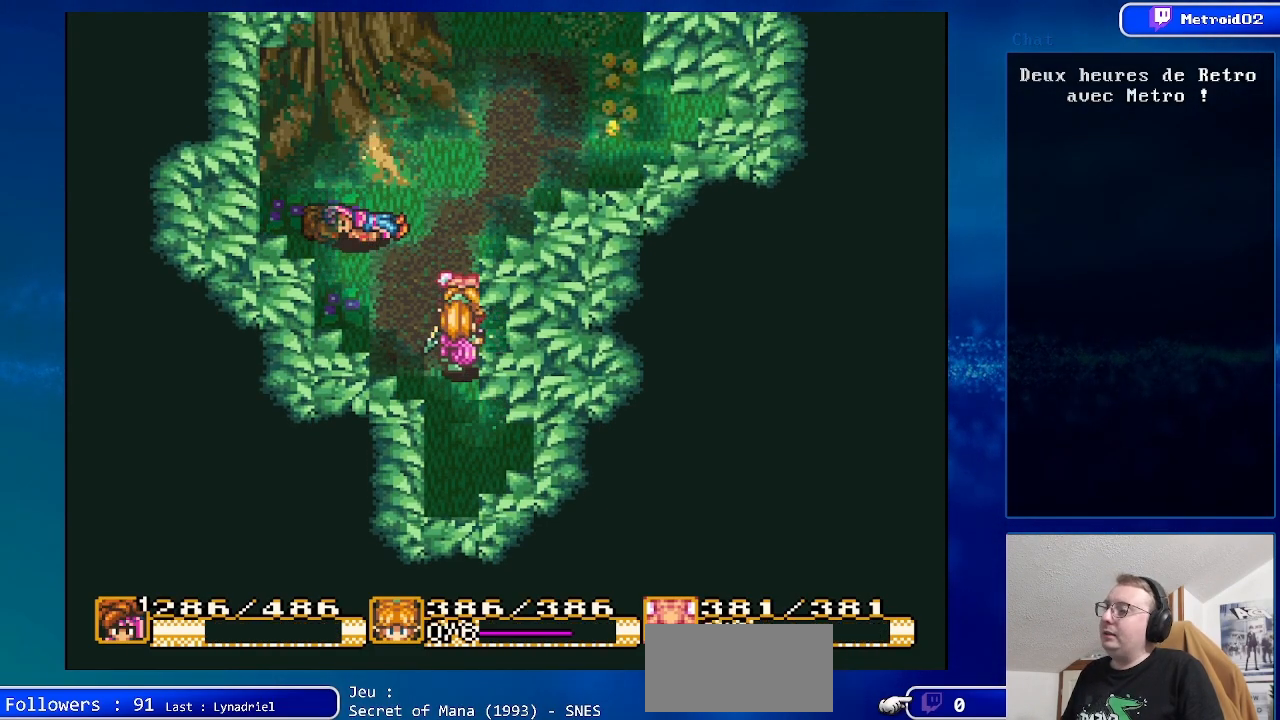
{"buttons": ["DPAD_RIGHT"], "events": []}
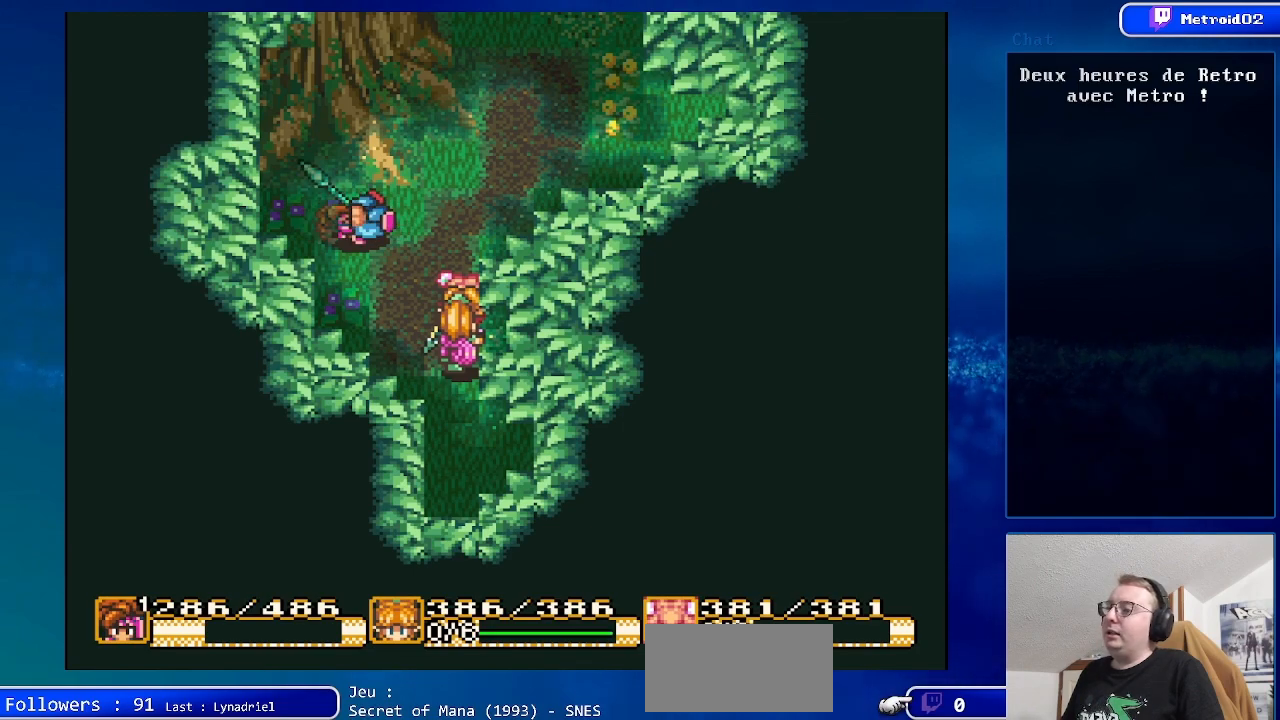
{"buttons": ["DPAD_RIGHT"], "events": []}
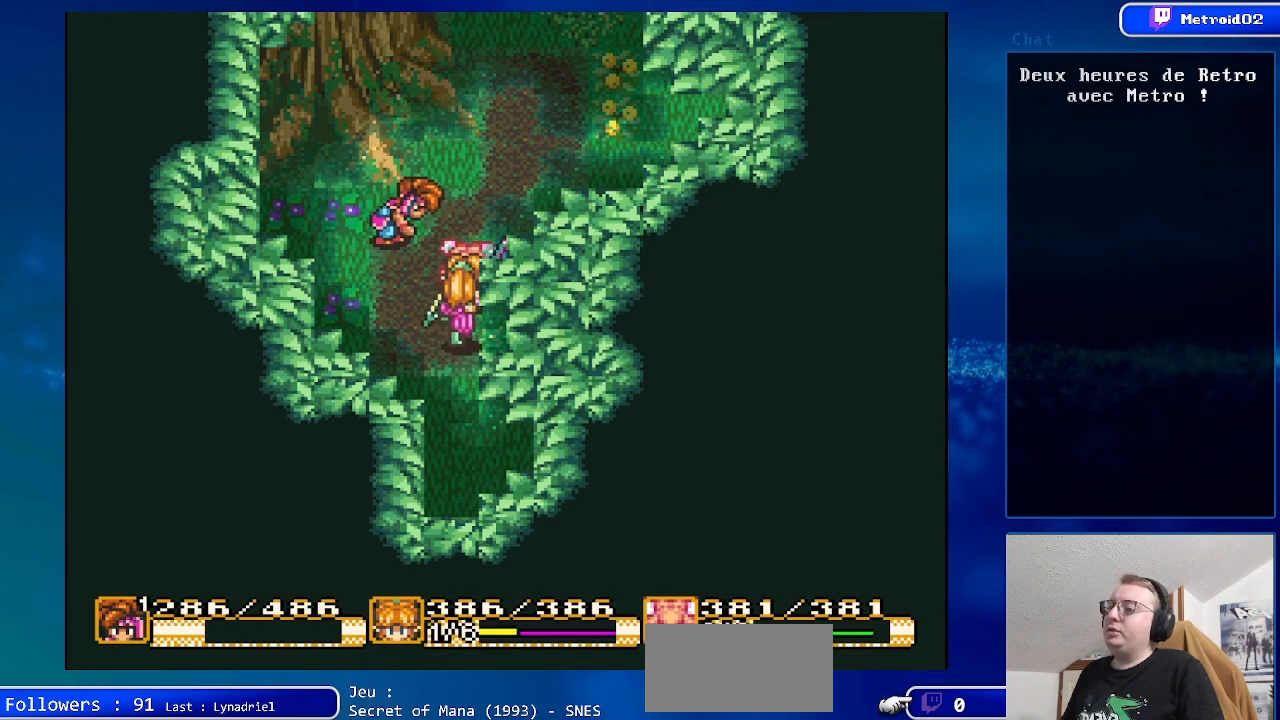
{"buttons": ["DPAD_LEFT"], "events": [[367, "DPAD_RIGHT", "up"], [500, "DPAD_LEFT", "down"]]}
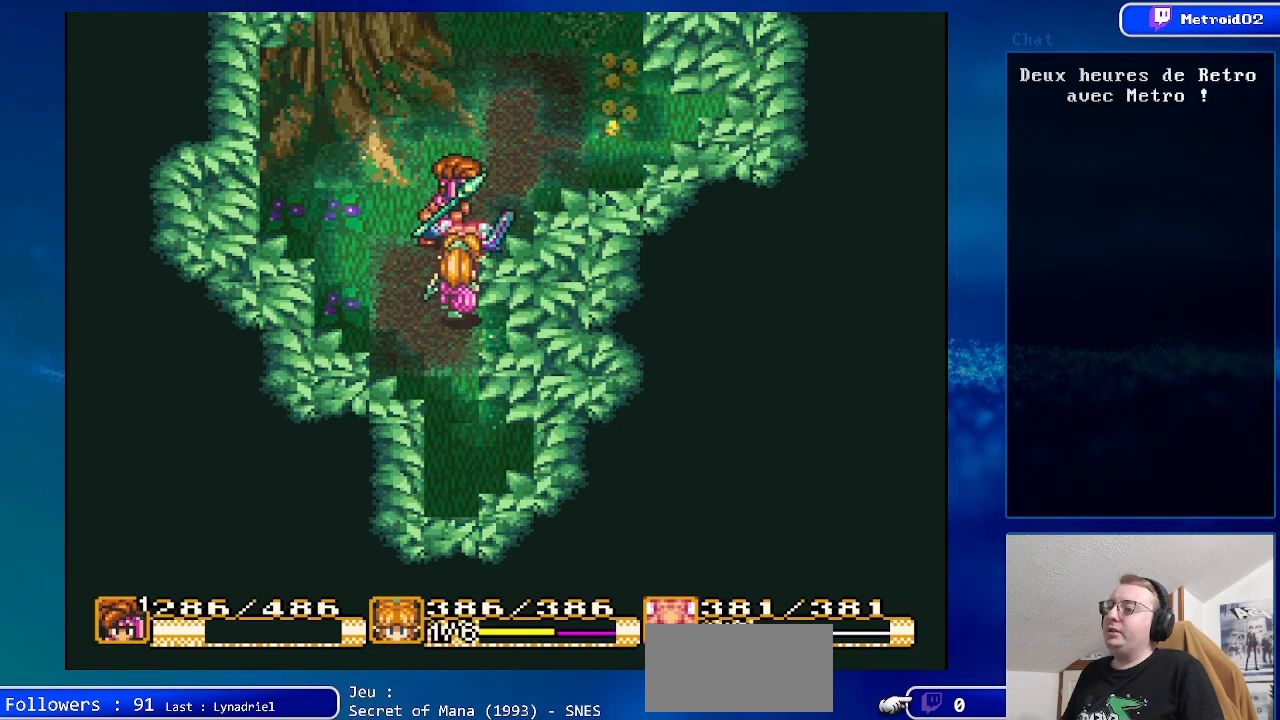
{"buttons": [], "events": [[167, "A", "down"], [167, "DPAD_LEFT", "up"], [383, "A", "up"]]}
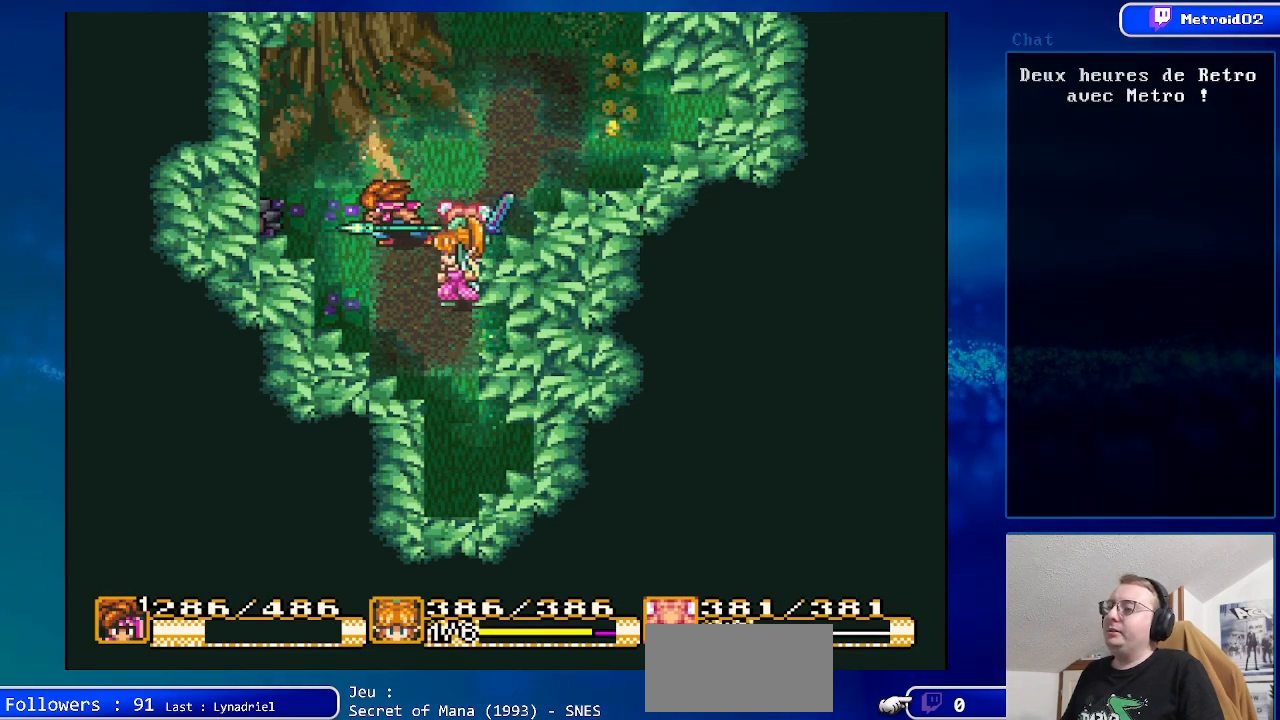
{"buttons": ["DPAD_RIGHT"], "events": [[433, "DPAD_RIGHT", "down"]]}